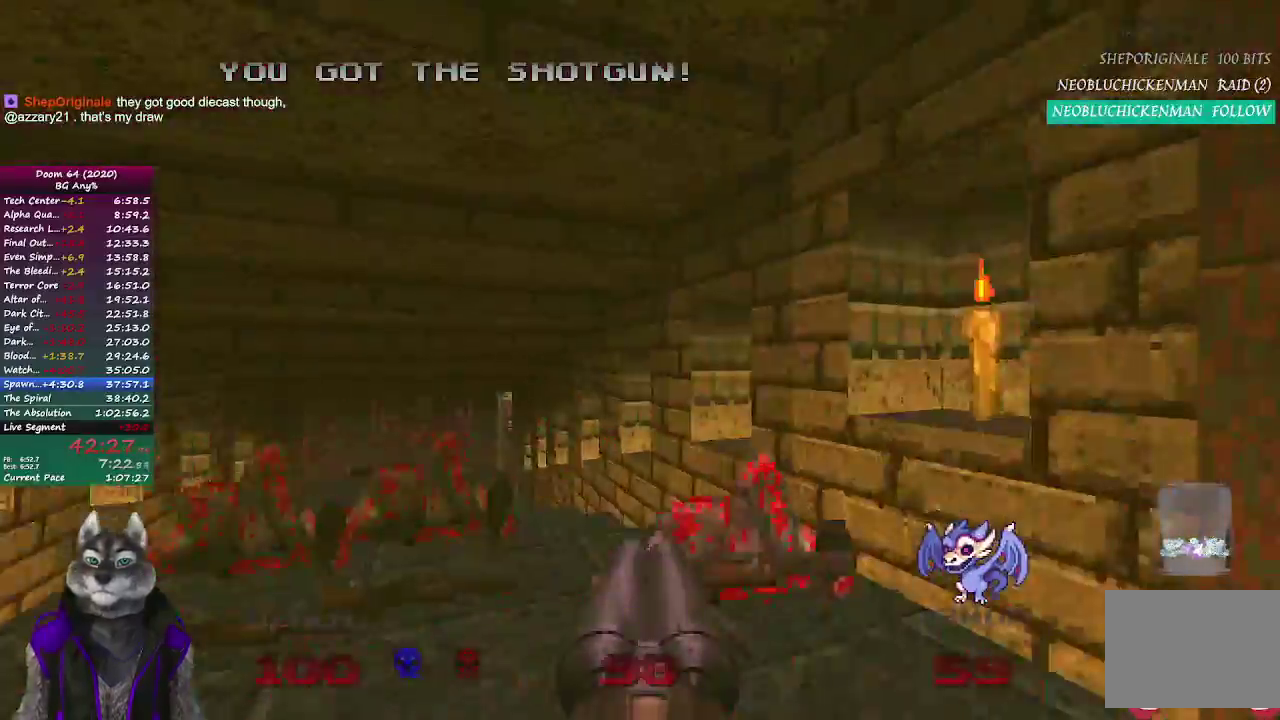
Gameplay with a controller (PlayStation layout); each line is a JSON object with the inputs held at the frame after it. "events" lists button and stick changes between this image and that frame as [ms after this image, input, new state], when the widget could be followed in between. Not read: L1 L3 R3 left_stick right_stick.
{"buttons": [], "events": []}
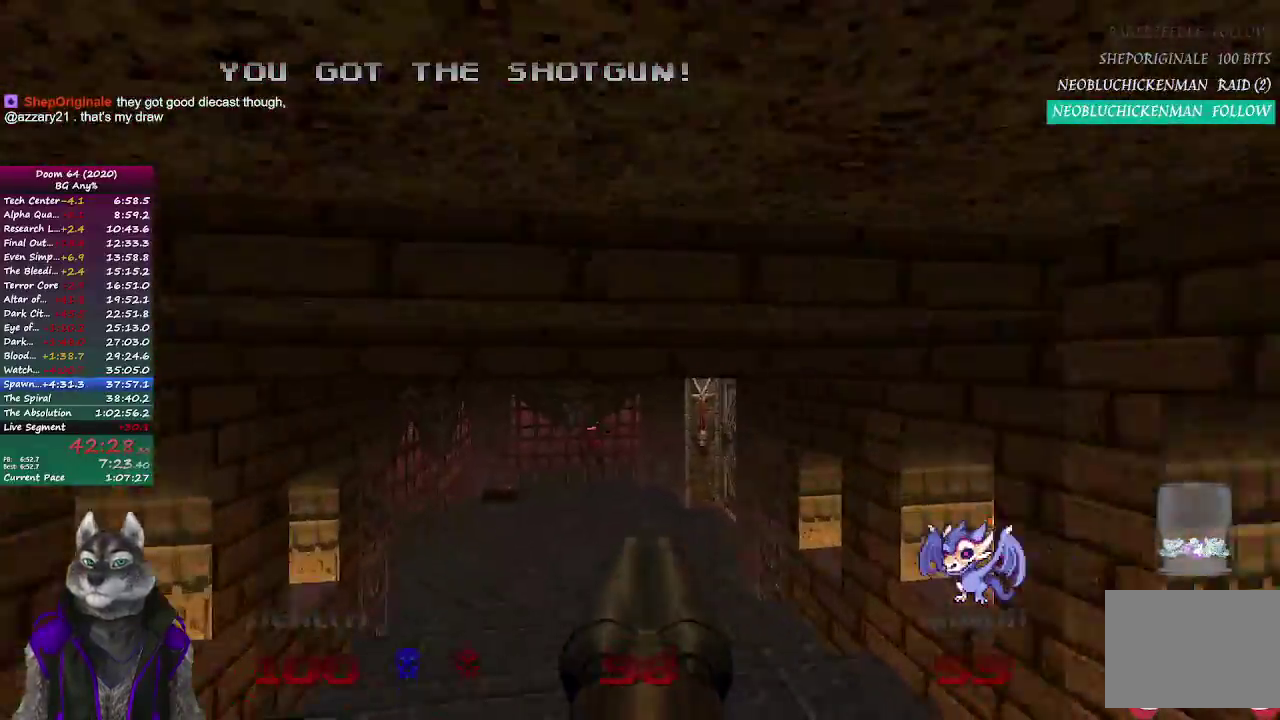
{"buttons": [], "events": [[233, "R2", "down"], [433, "R2", "up"]]}
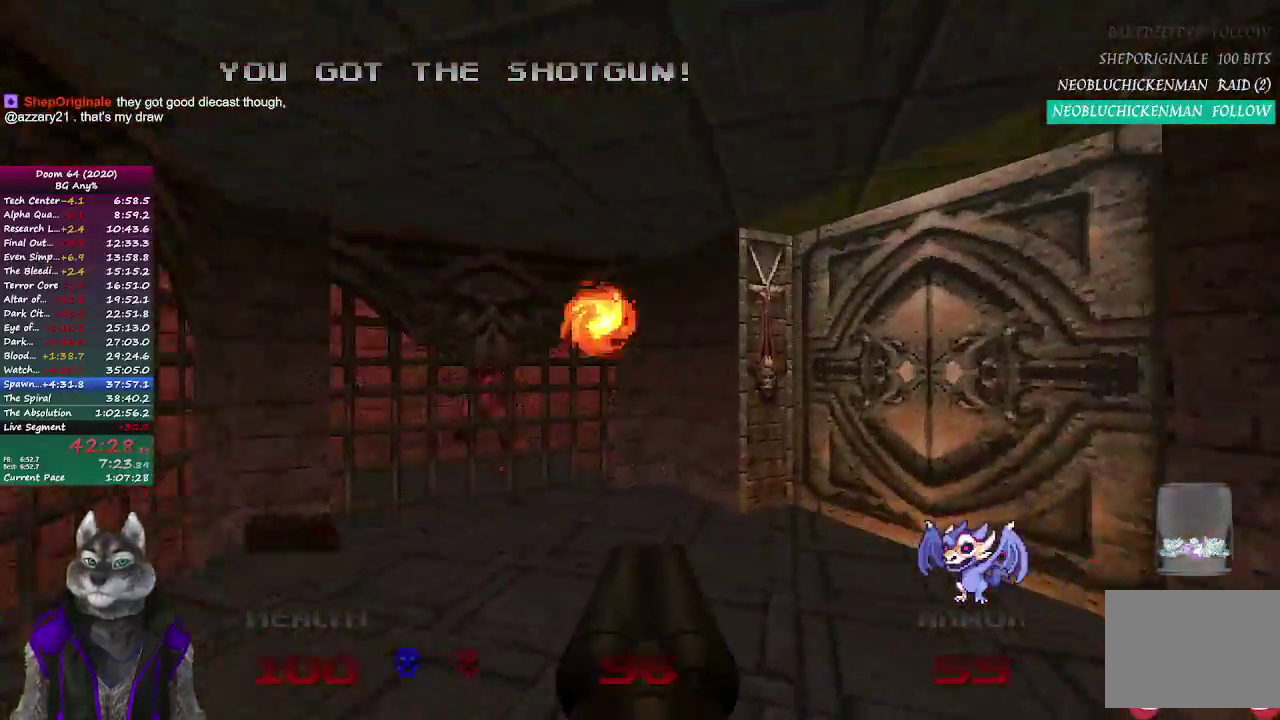
{"buttons": ["L2"], "events": [[500, "L2", "down"]]}
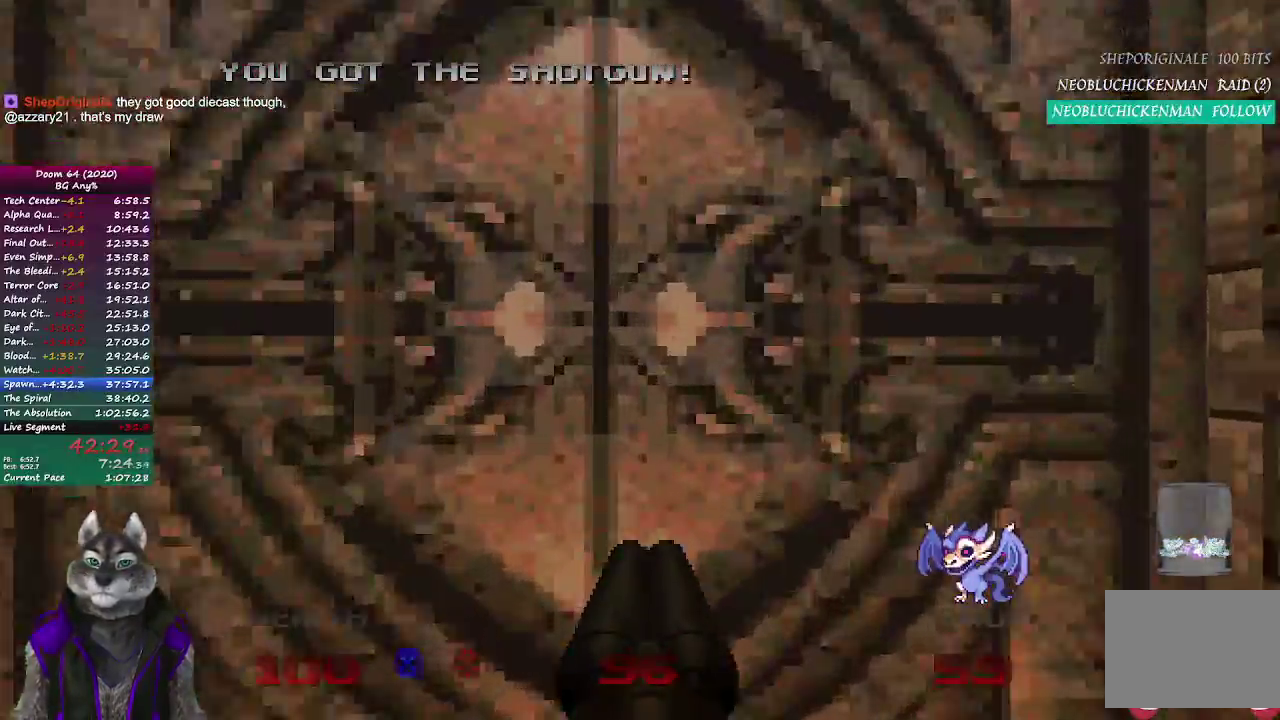
{"buttons": [], "events": [[267, "L2", "up"]]}
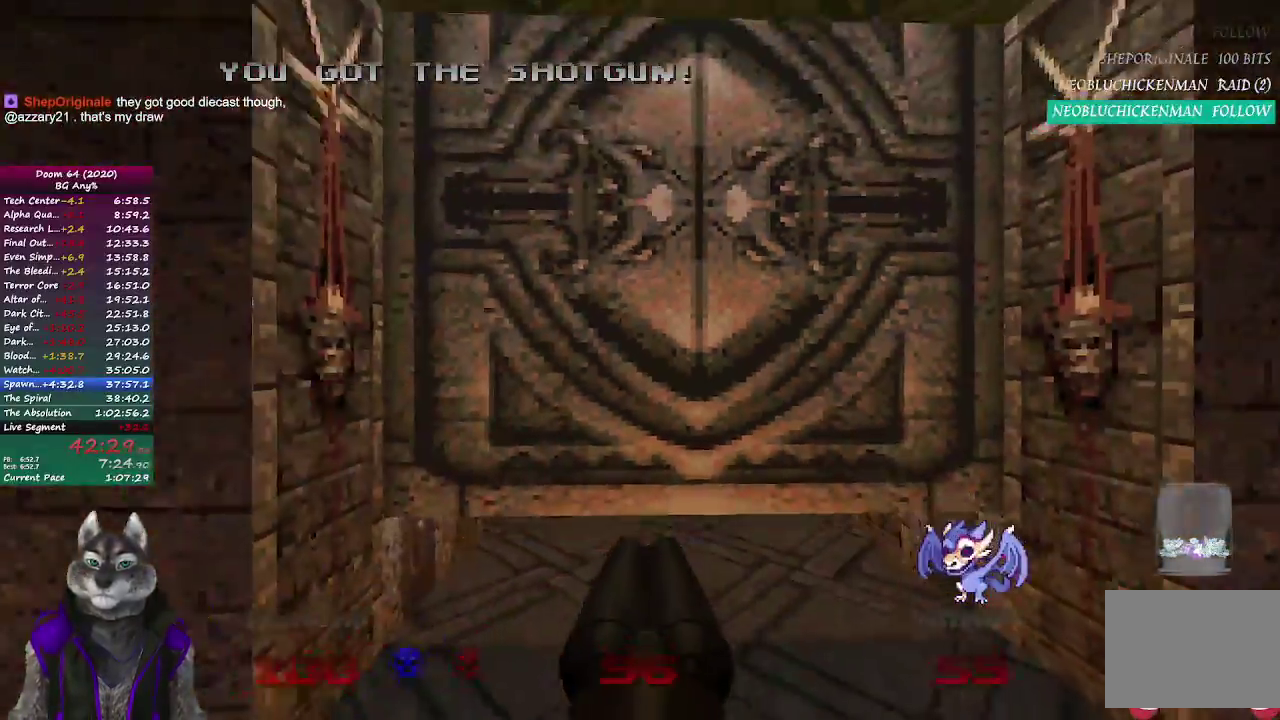
{"buttons": [], "events": []}
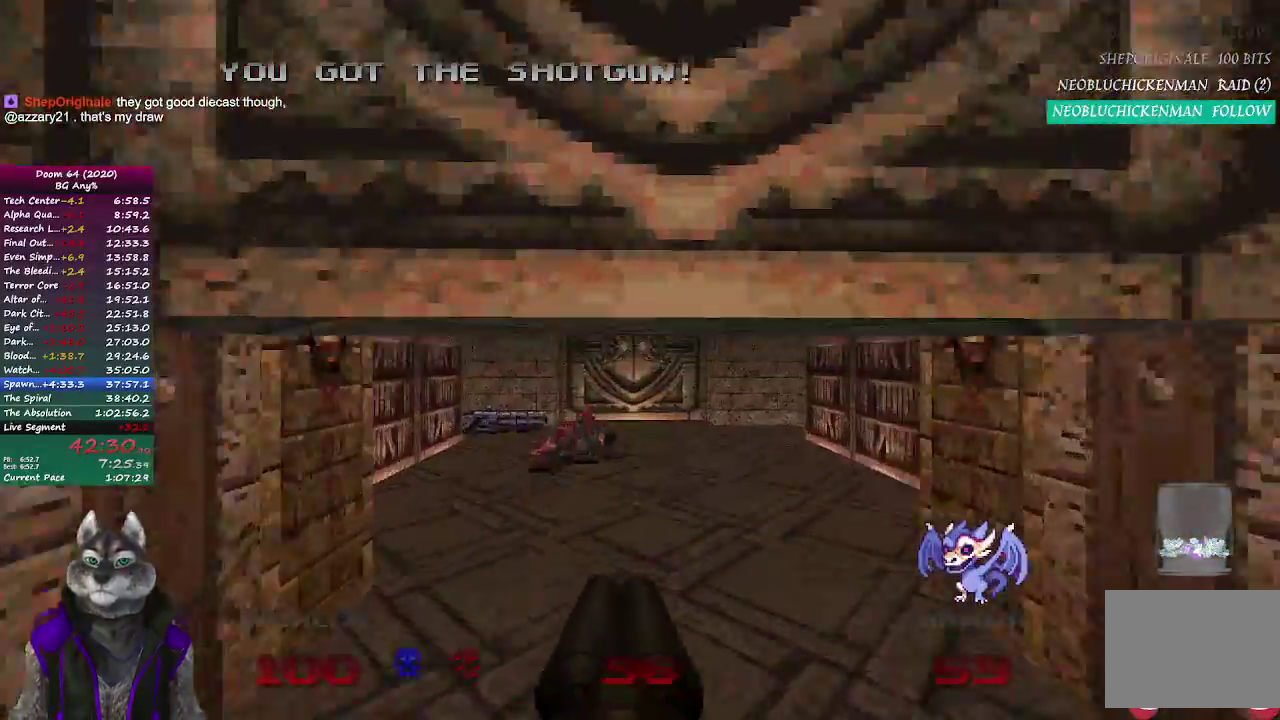
{"buttons": [], "events": []}
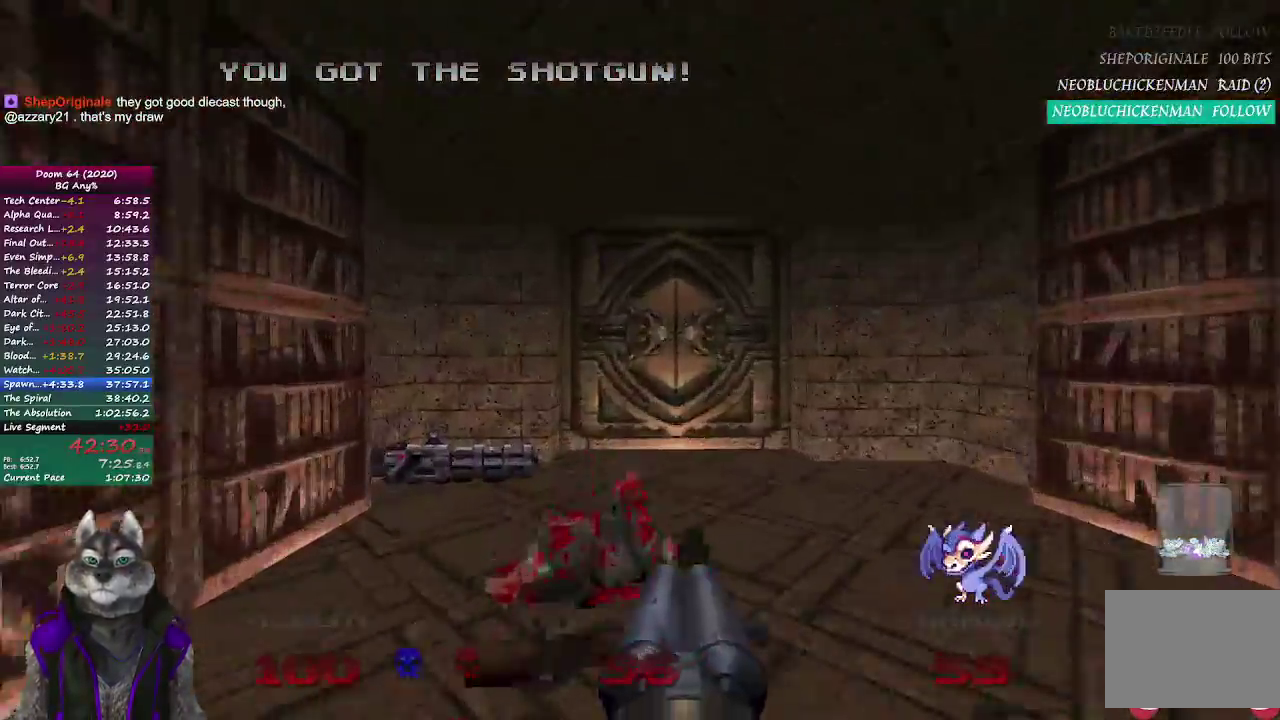
{"buttons": [], "events": []}
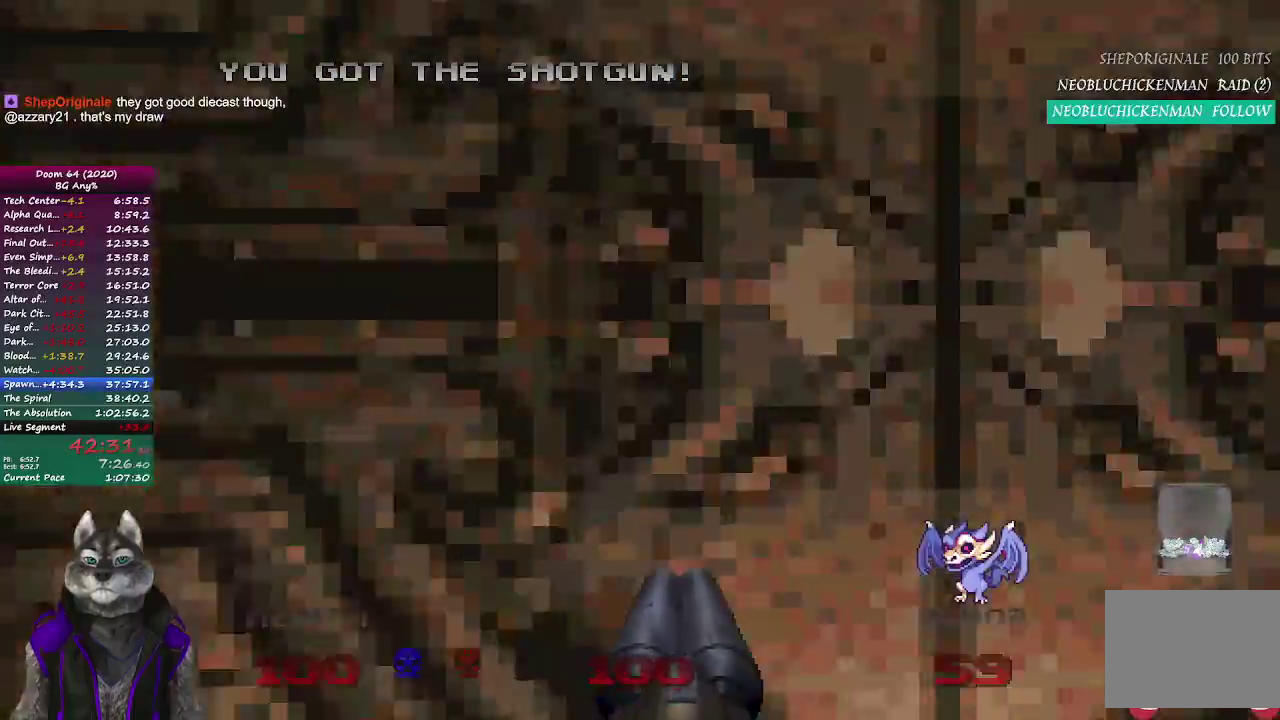
{"buttons": [], "events": [[33, "L2", "down"], [250, "L2", "up"]]}
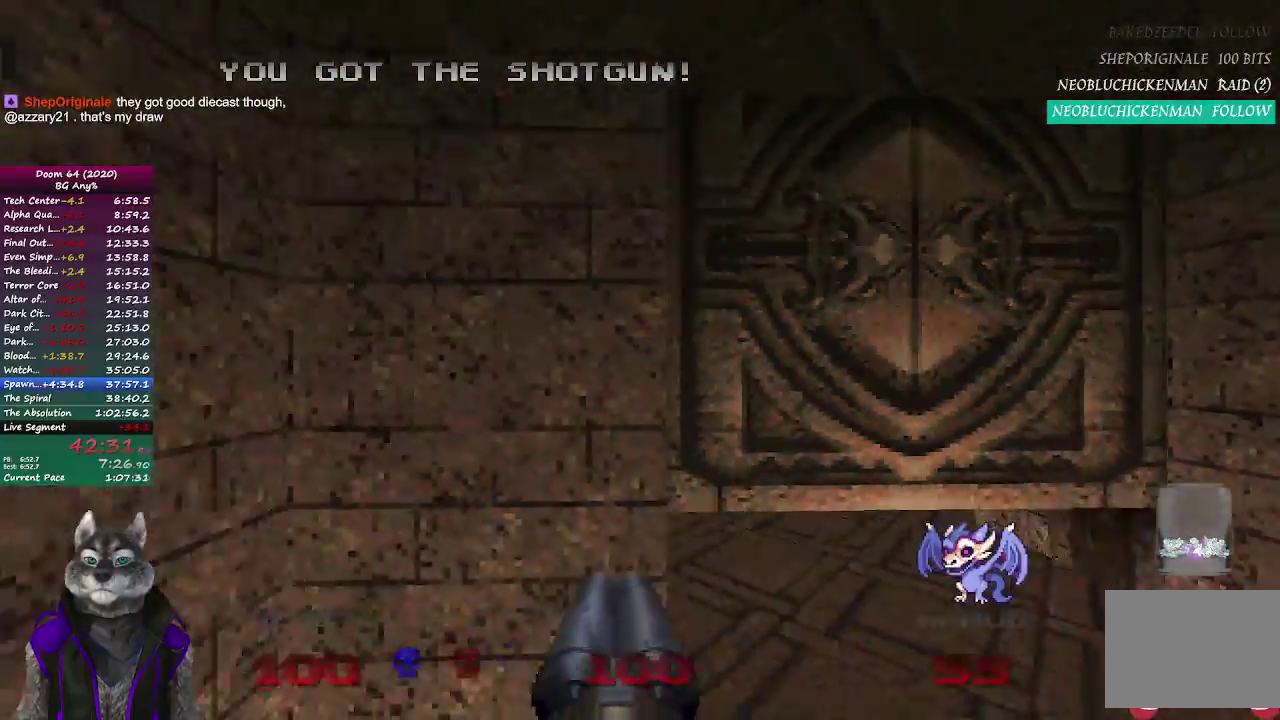
{"buttons": [], "events": []}
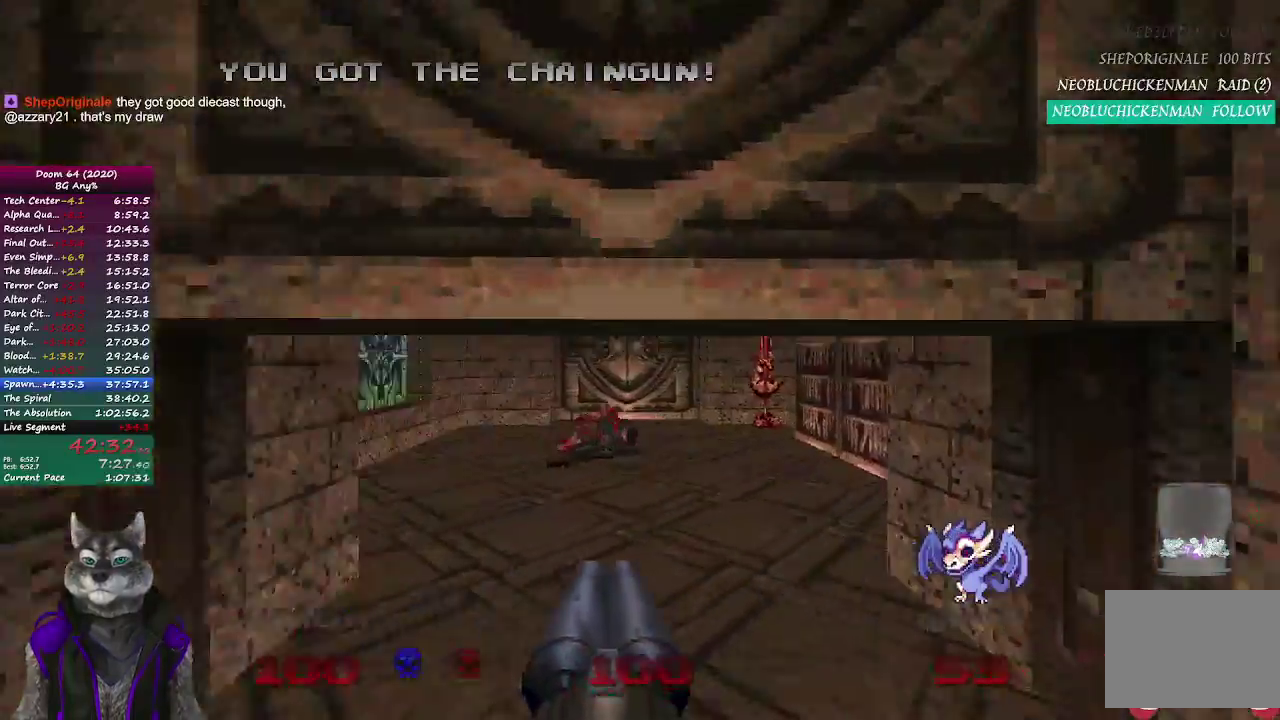
{"buttons": [], "events": []}
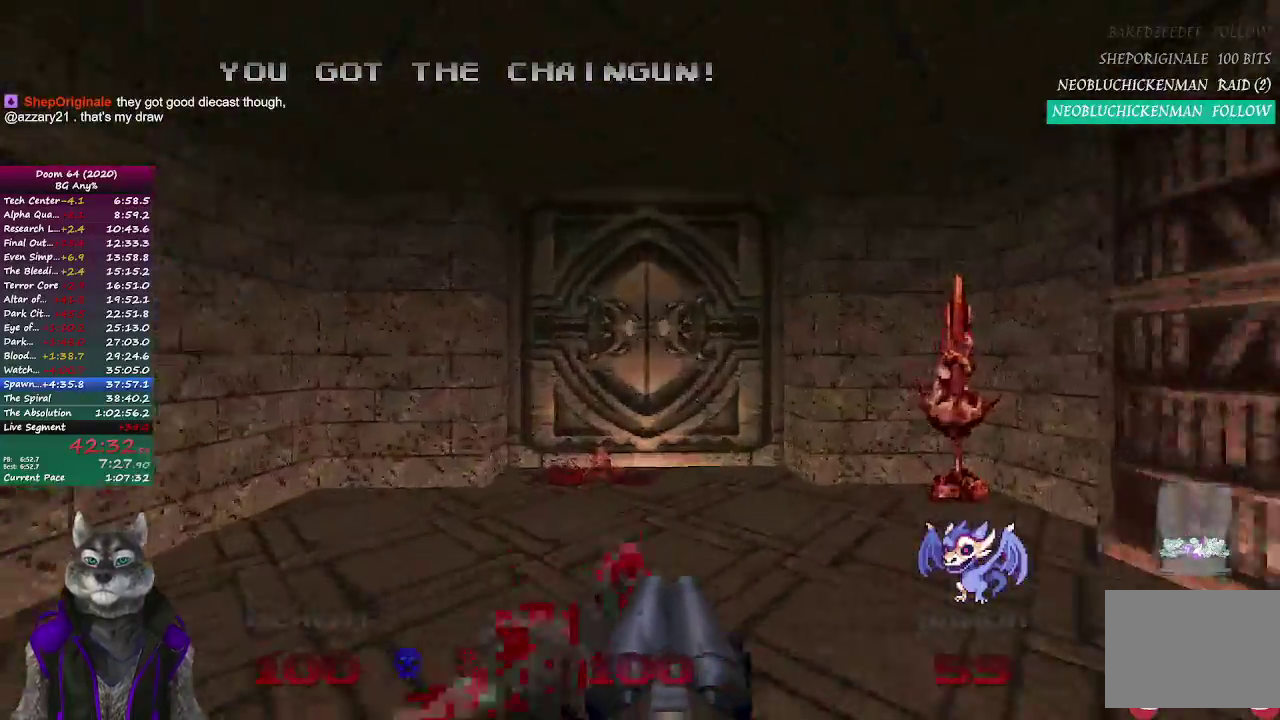
{"buttons": ["L2"], "events": [[400, "L2", "down"]]}
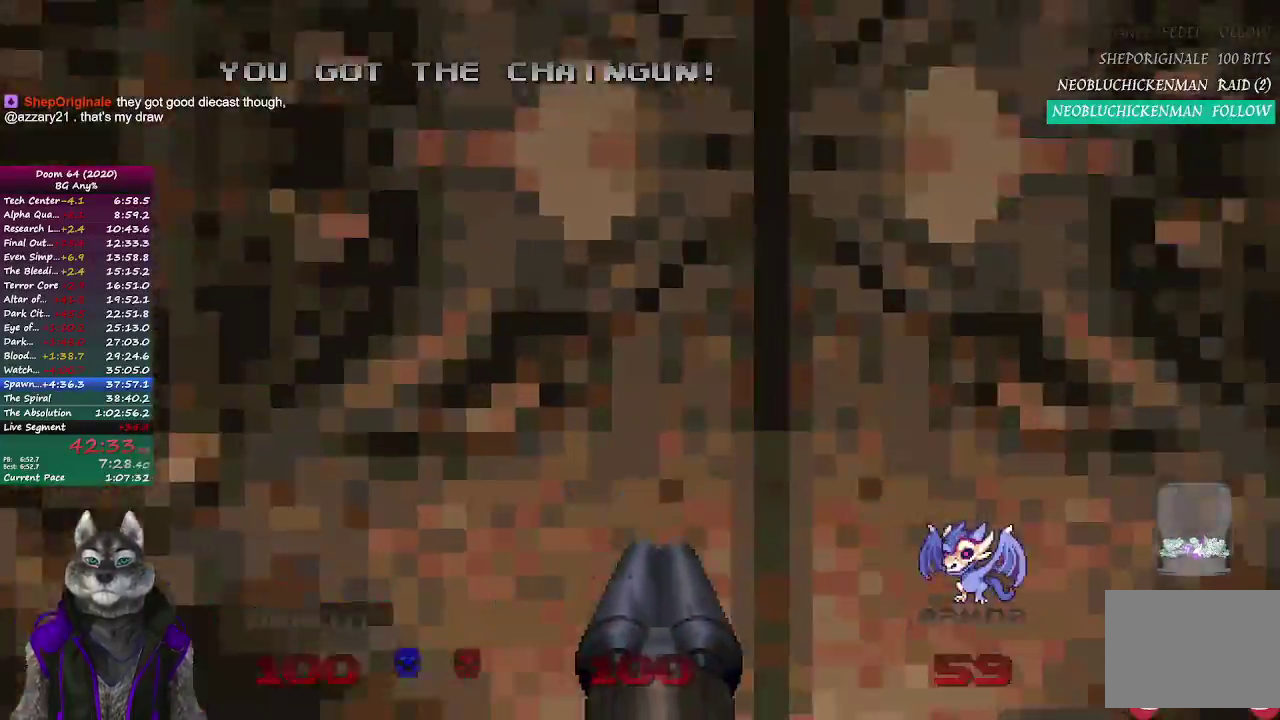
{"buttons": [], "events": [[117, "L2", "up"]]}